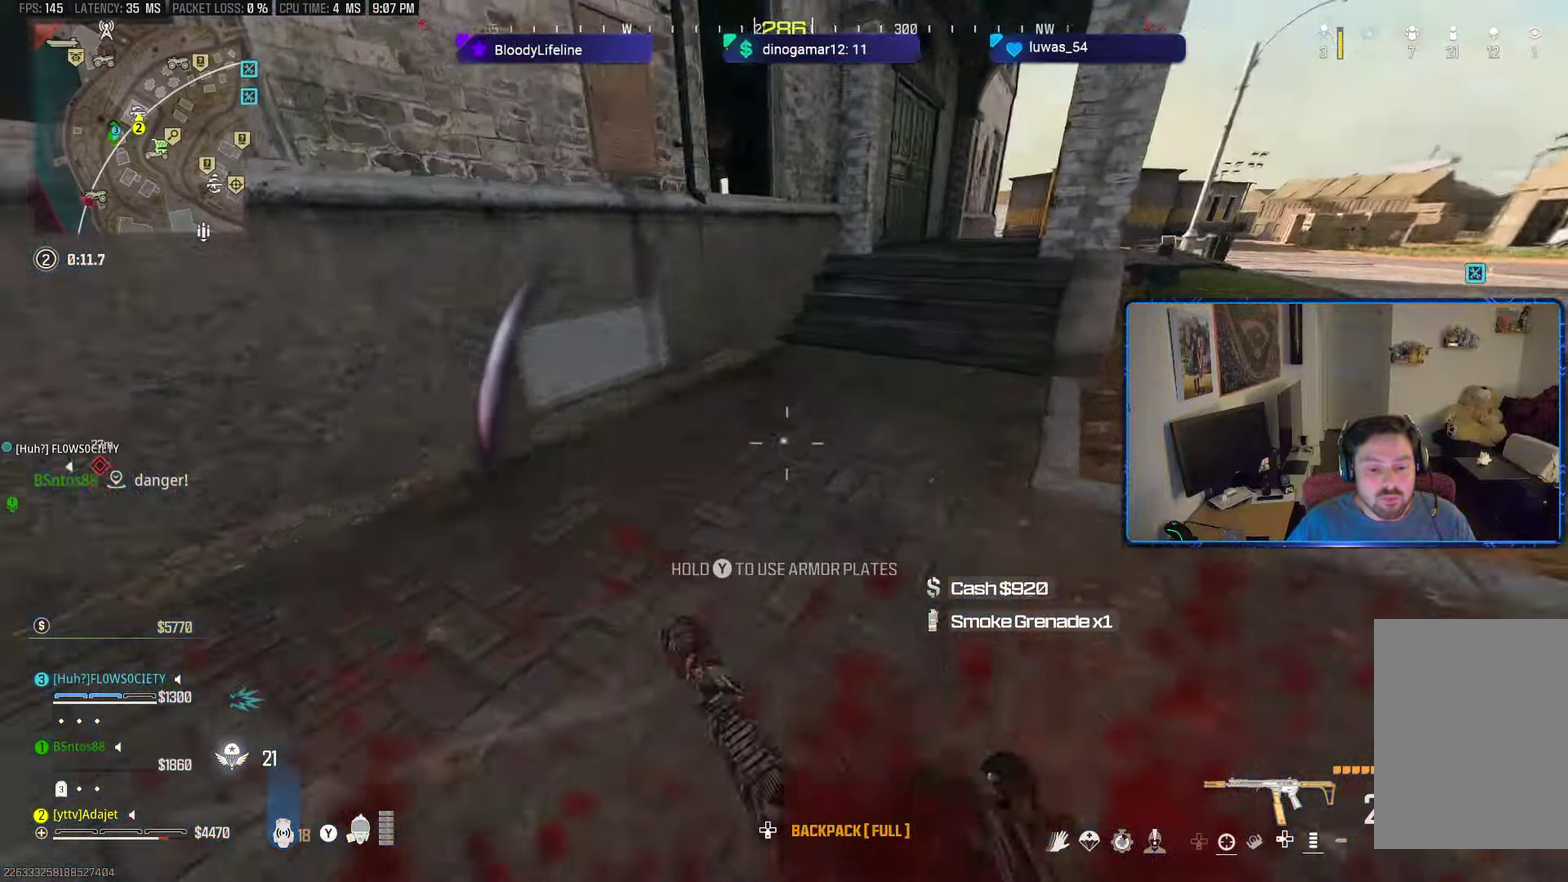
Gameplay with a controller (Xbox layout); each line is a JSON object with the inputs held at the frame after it (dt_ms = milliseconds from this image to that frame). "button_events" lists button changes between this image and that frame as [ms after this image, input, new state], when the widget could be followed in between (sticks are given only as held states).
{"dt_ms": 501, "buttons": [], "left_stick": "up", "right_stick": "center", "button_events": [[100, "X", "down"], [117, "A", "up"], [184, "X", "up"]]}
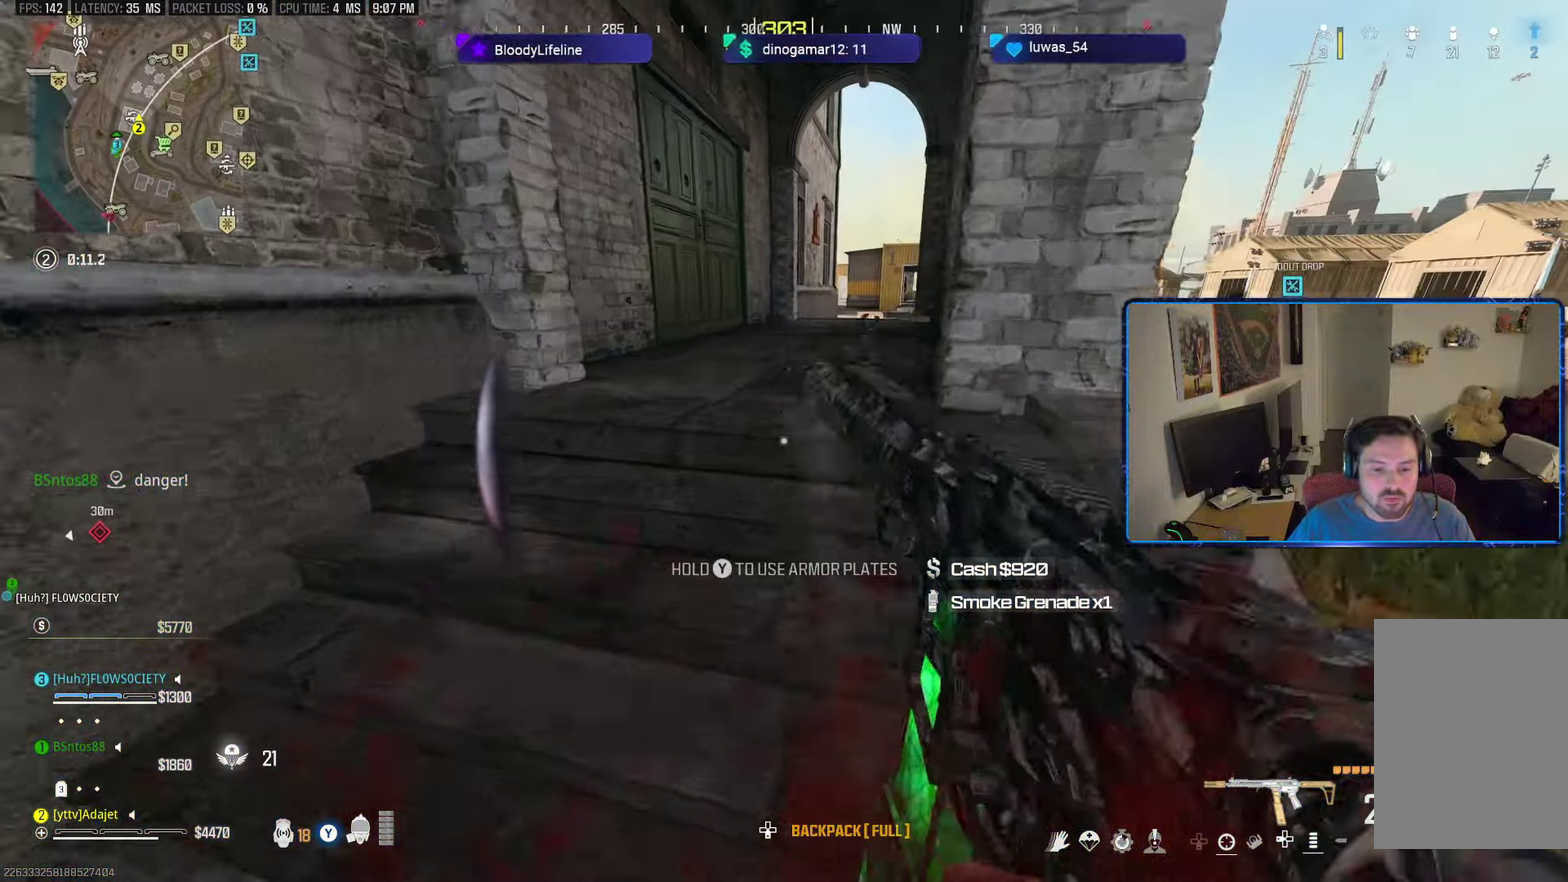
{"dt_ms": 600, "buttons": [], "left_stick": "up", "right_stick": "center", "button_events": []}
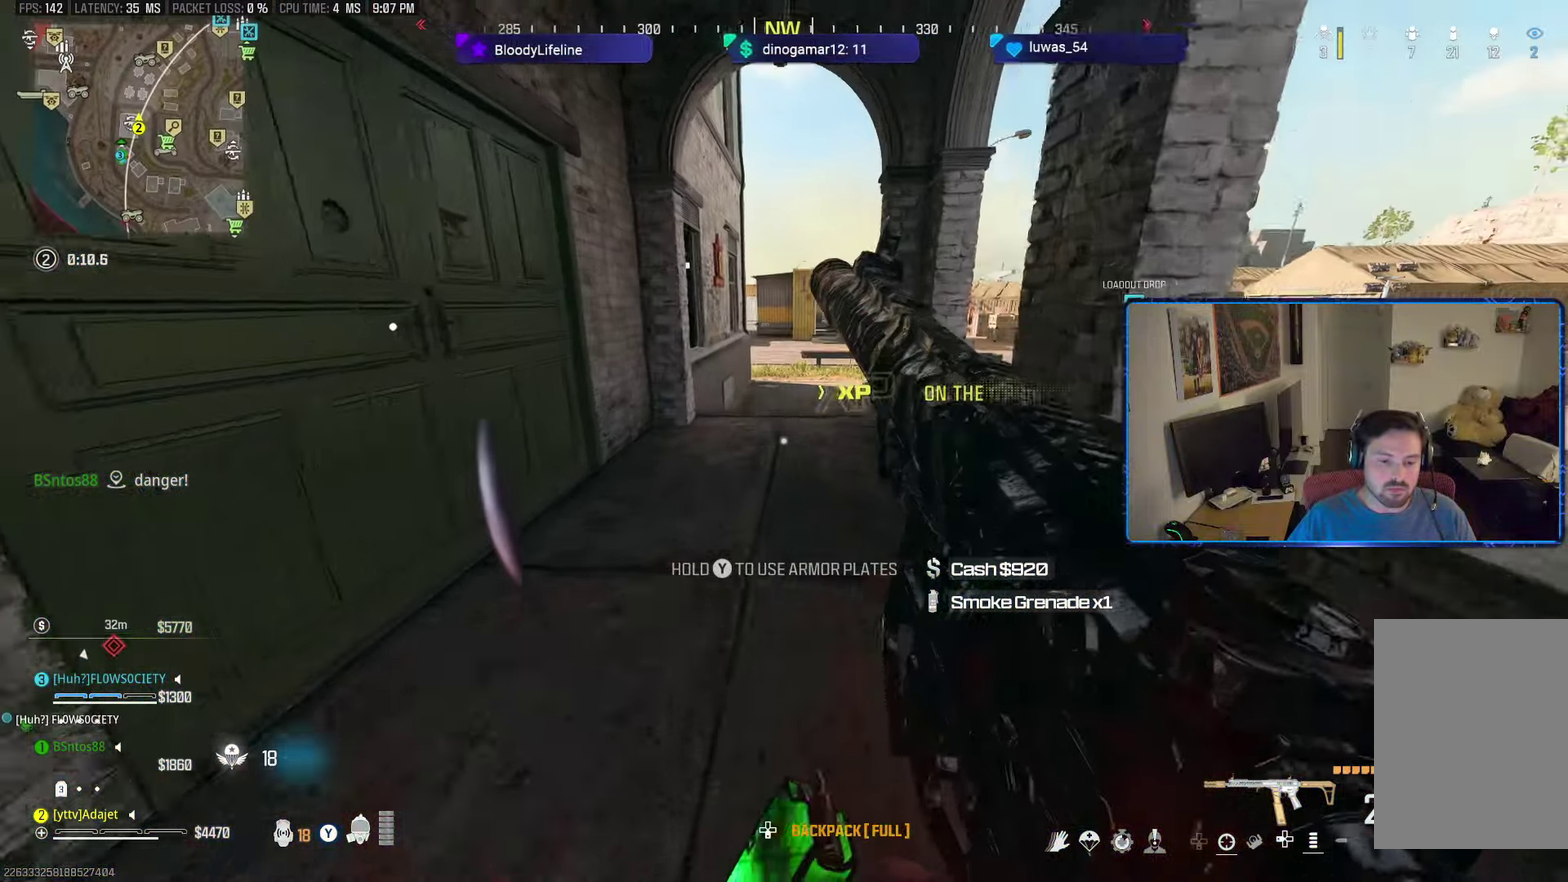
{"dt_ms": 601, "buttons": ["Y"], "left_stick": "up", "right_stick": "center", "button_events": [[417, "A", "down"], [534, "A", "up"], [584, "Y", "down"]]}
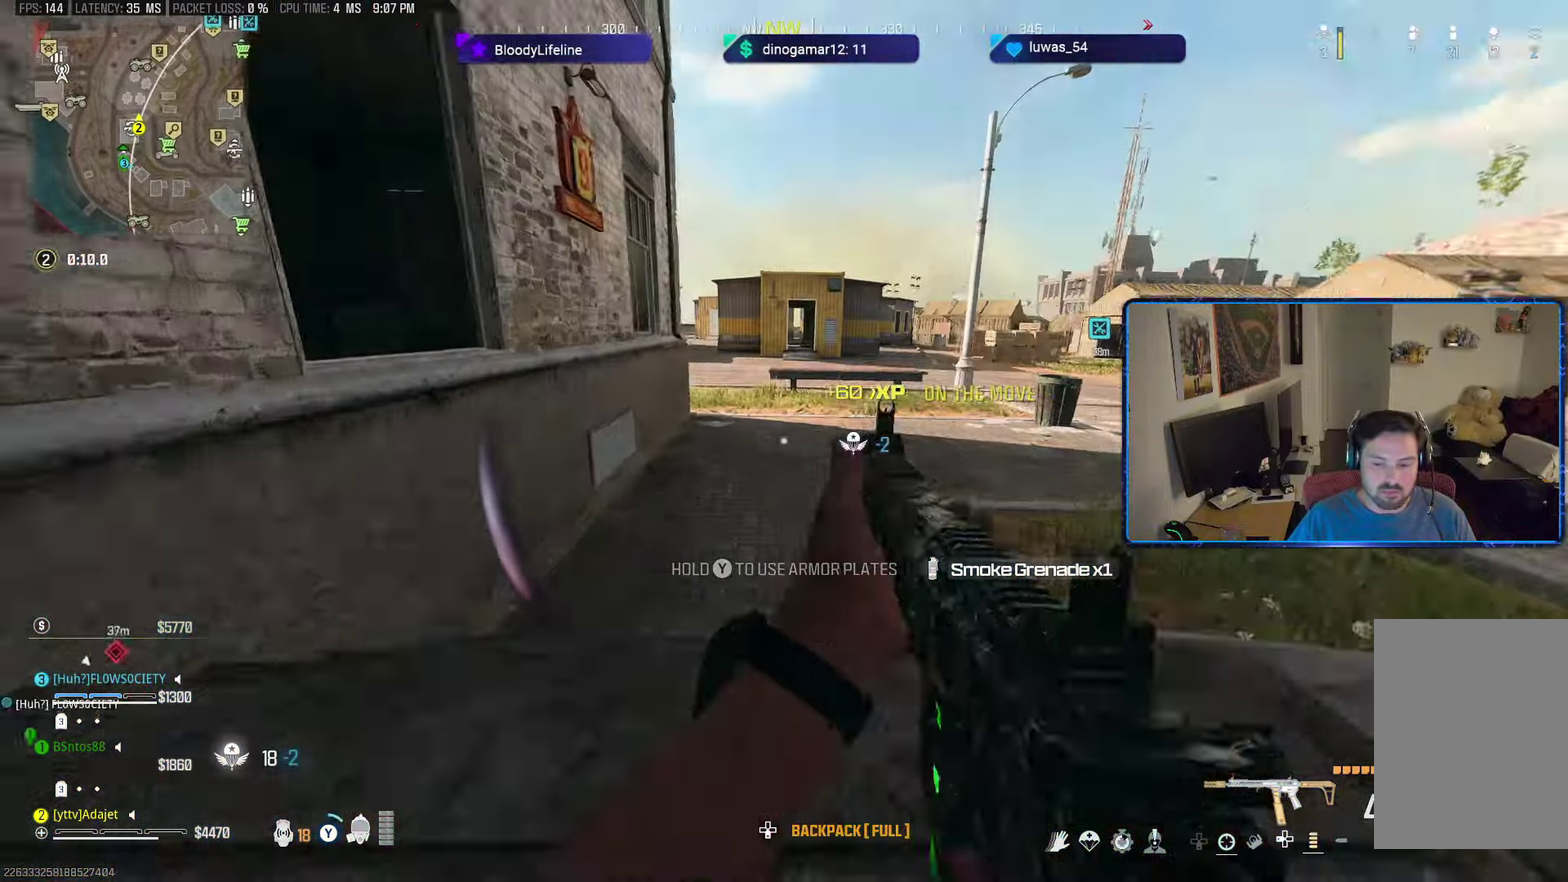
{"dt_ms": 300, "buttons": ["Y"], "left_stick": "up", "right_stick": "right", "button_events": []}